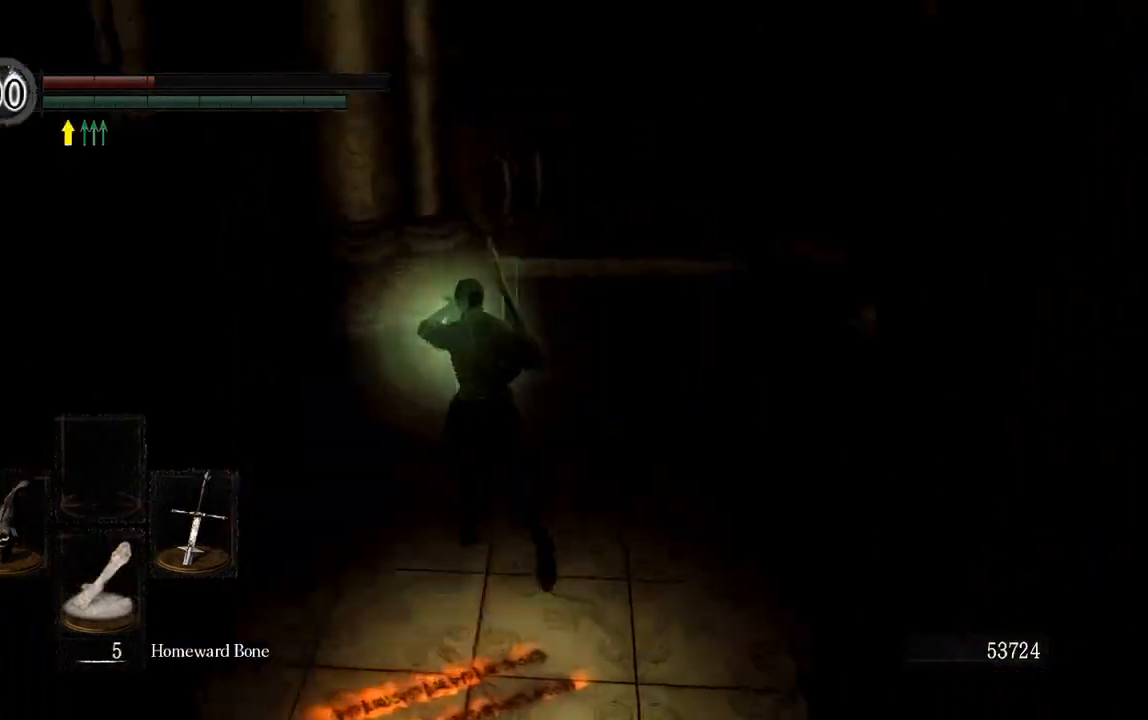
Gameplay with a controller (Xbox layout); each line is a JSON object with the inputs held at the frame after it (dt_ms = milliseconds from this image to that frame). "events" lists button and stick changes between this image and that frame as [ms after this image, input, new state], when the widget could be followed in between.
{"dt_ms": 500, "buttons": ["B", "L1"], "left_stick": "up-left", "right_stick": "center", "events": [[33, "left_stick", "up-left"], [167, "right_stick", "center"]]}
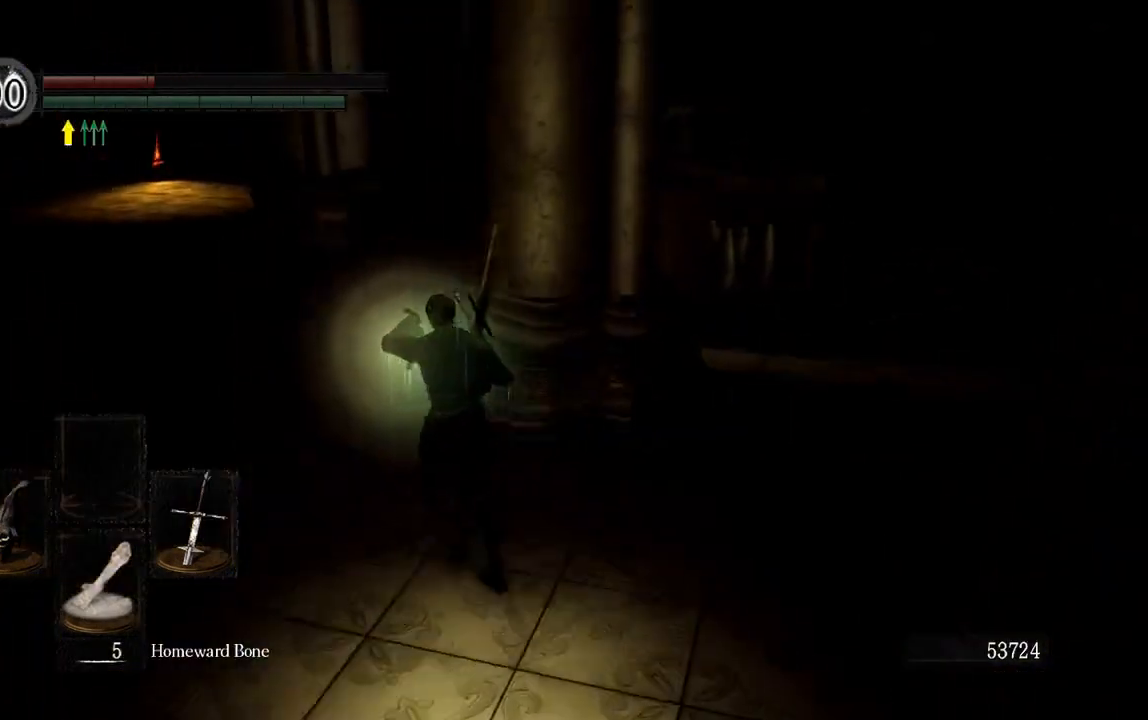
{"dt_ms": 1000, "buttons": ["B"], "left_stick": "up", "right_stick": "center"}
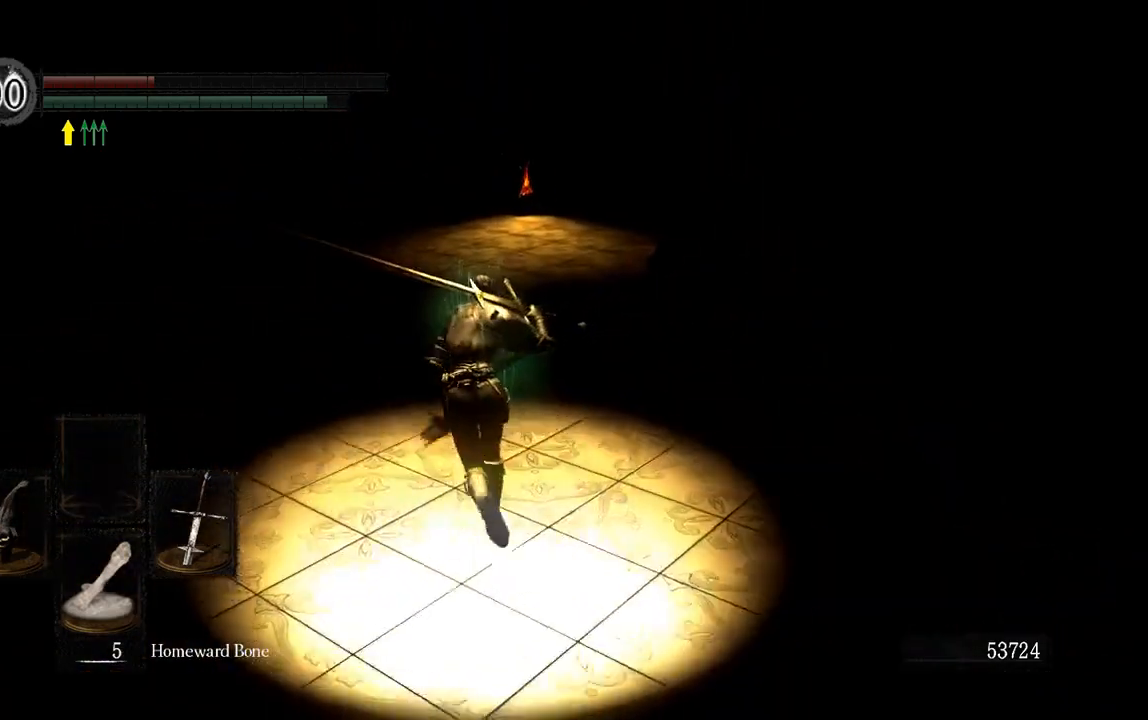
{"dt_ms": 500, "buttons": ["B"], "left_stick": "up", "right_stick": "center", "events": []}
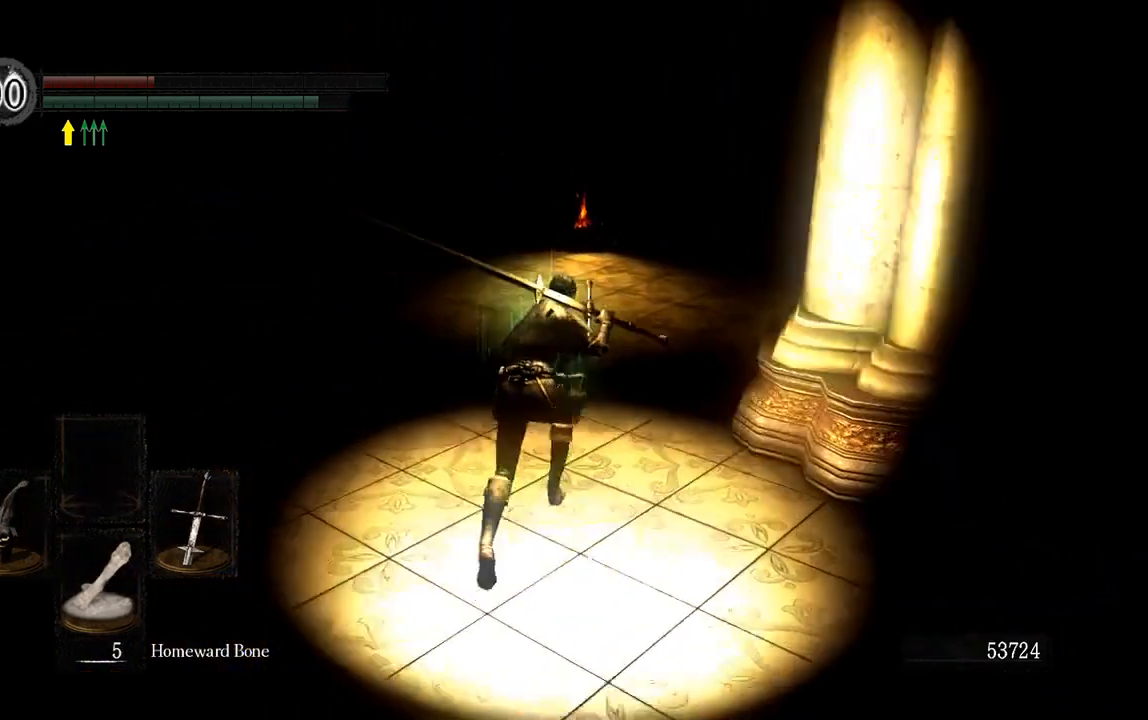
{"dt_ms": 500, "buttons": ["B"], "left_stick": "up", "right_stick": "center", "events": []}
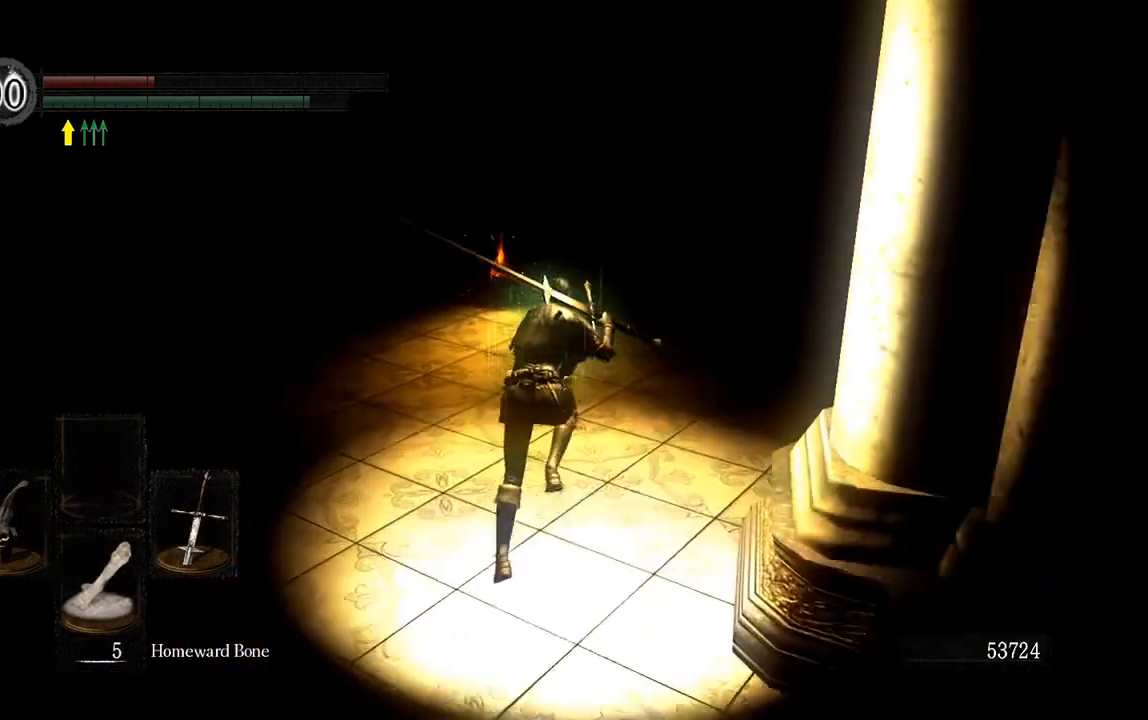
{"dt_ms": 500, "buttons": ["B"], "left_stick": "up", "right_stick": "center", "events": []}
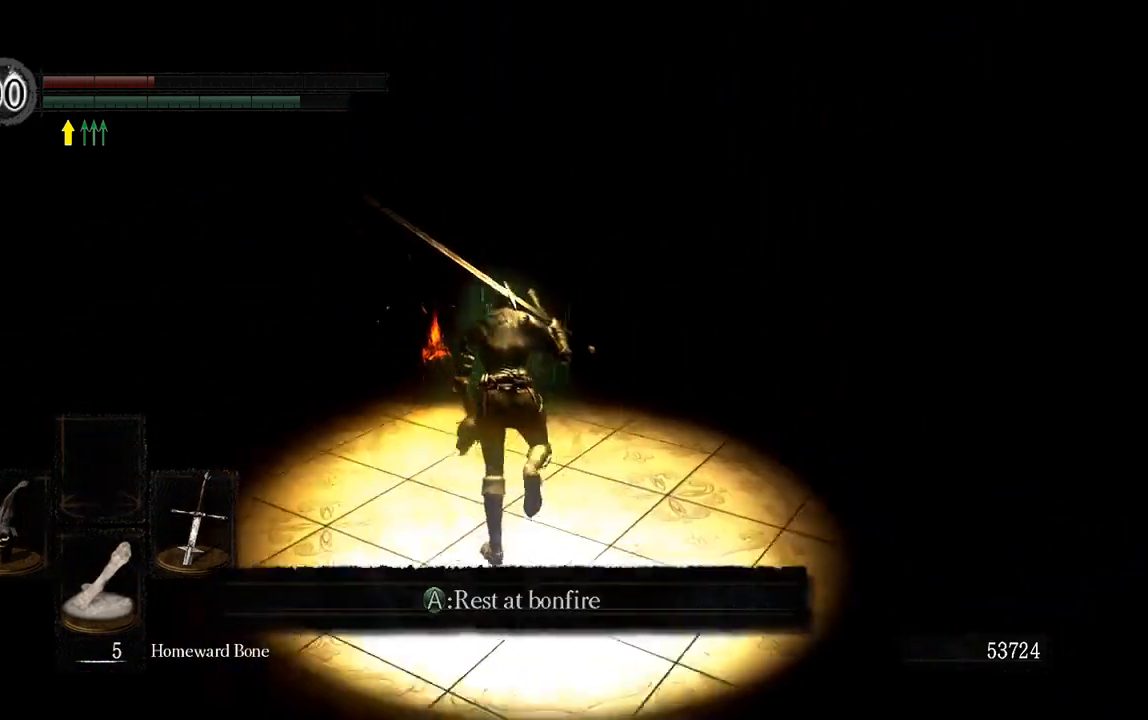
{"dt_ms": 500, "buttons": ["A"], "left_stick": "center", "right_stick": "center", "events": [[333, "B", "up"], [467, "A", "down"], [467, "left_stick", "center"]]}